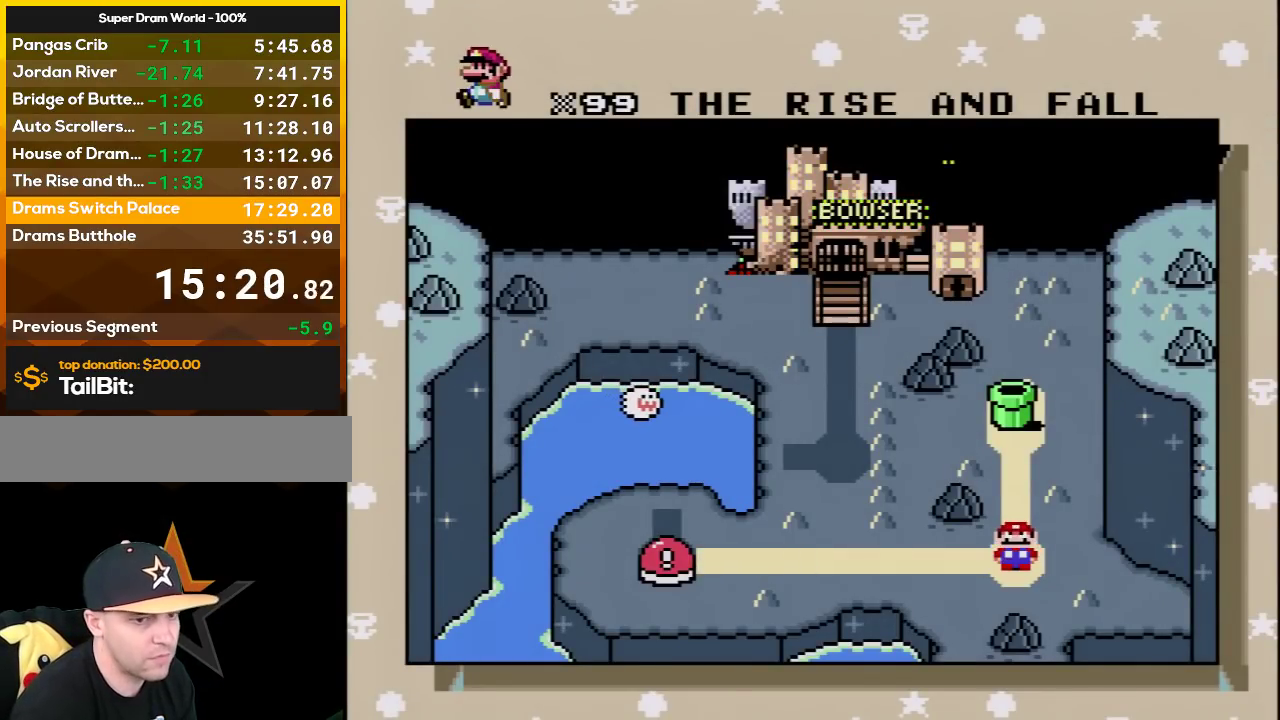
Gameplay with a controller (Nintendo layout); each line is a JSON object with the inputs held at the frame after it. "events" lists button and stick changes between this image and that frame as [ms after this image, input, new state], when the widget could be followed in between. Not read: L3 R3.
{"buttons": ["A"], "events": [[500, "A", "down"]]}
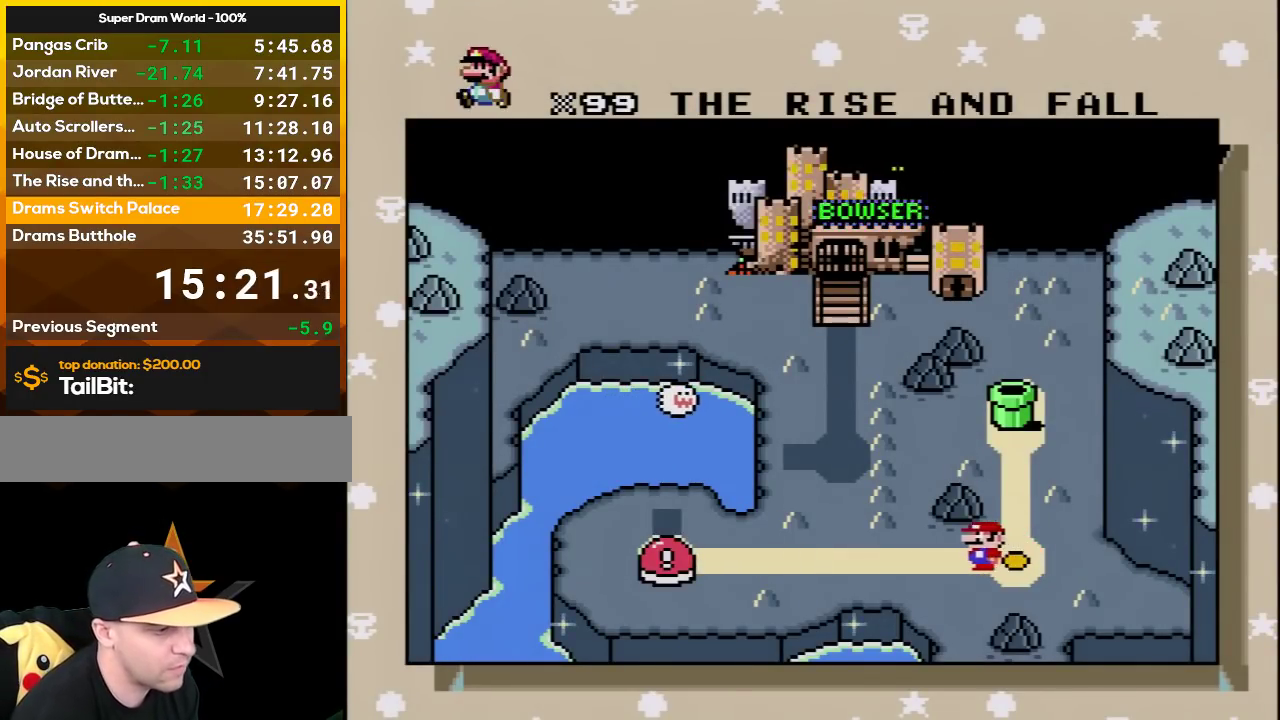
{"buttons": [], "events": [[67, "A", "up"], [200, "A", "down"], [283, "A", "up"], [383, "A", "down"], [433, "A", "up"]]}
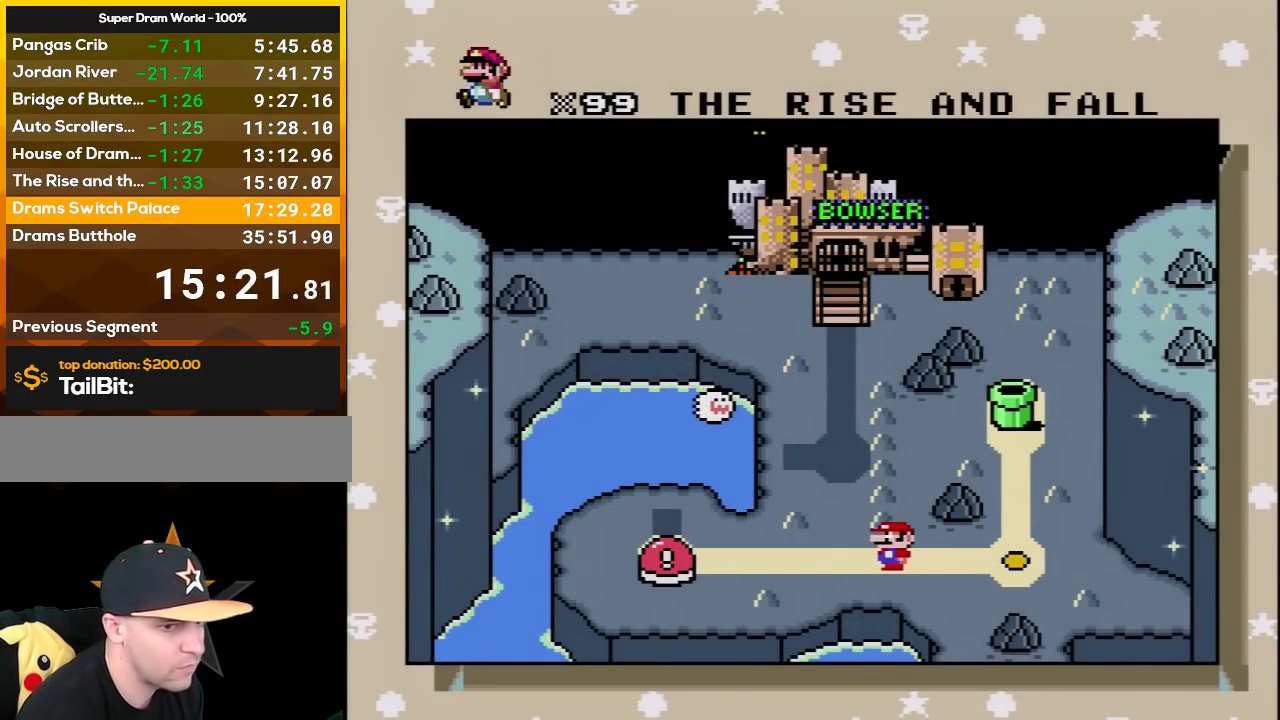
{"buttons": ["A"], "events": [[67, "A", "down"], [167, "A", "up"], [250, "A", "down"], [350, "A", "up"], [450, "A", "down"]]}
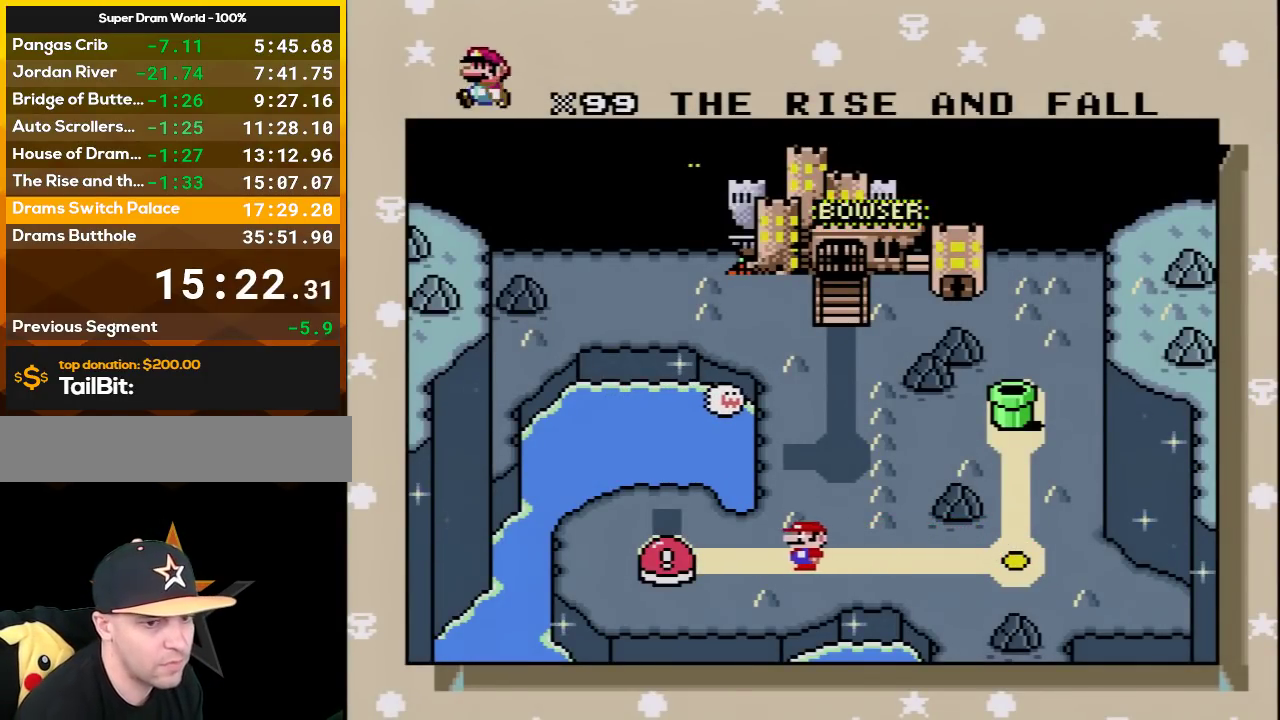
{"buttons": ["A"], "events": [[33, "A", "up"], [133, "A", "down"], [200, "A", "up"], [317, "A", "down"], [417, "A", "up"], [467, "A", "down"]]}
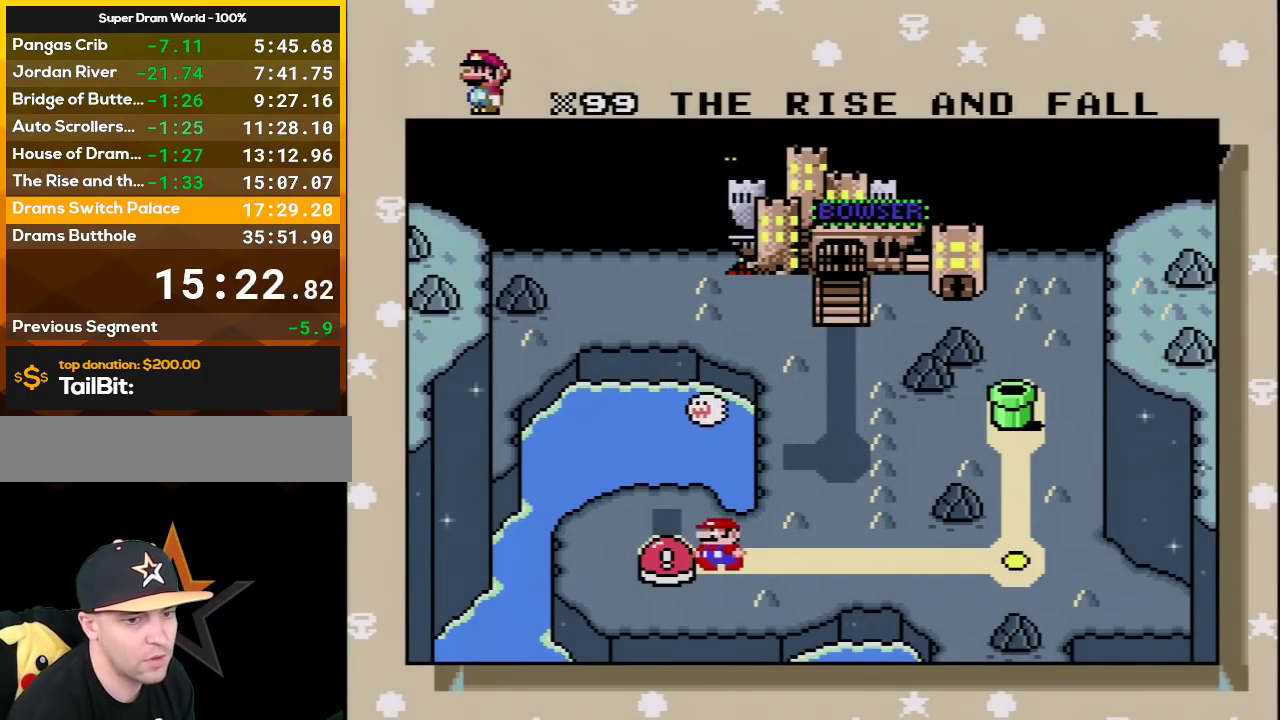
{"buttons": [], "events": [[100, "A", "up"], [200, "A", "down"], [283, "A", "up"], [383, "A", "down"], [467, "A", "up"]]}
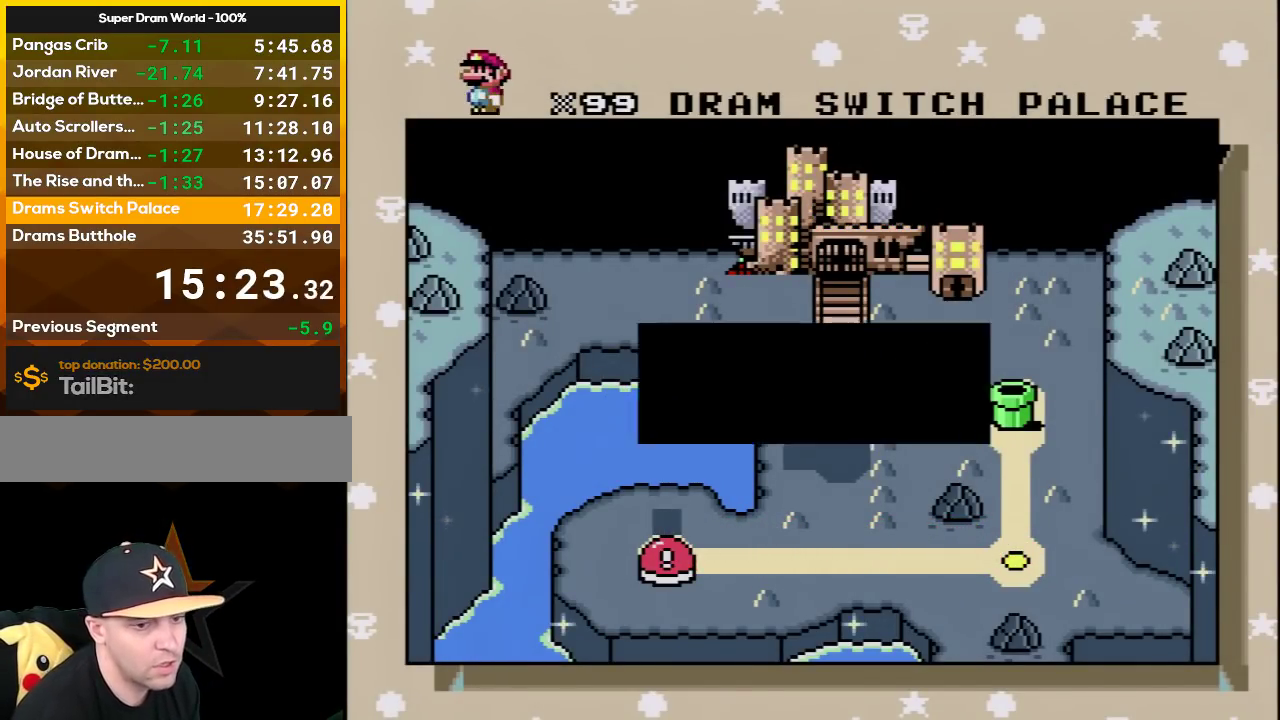
{"buttons": ["A"], "events": [[67, "A", "down"], [167, "A", "up"], [250, "A", "down"], [350, "A", "up"], [450, "A", "down"]]}
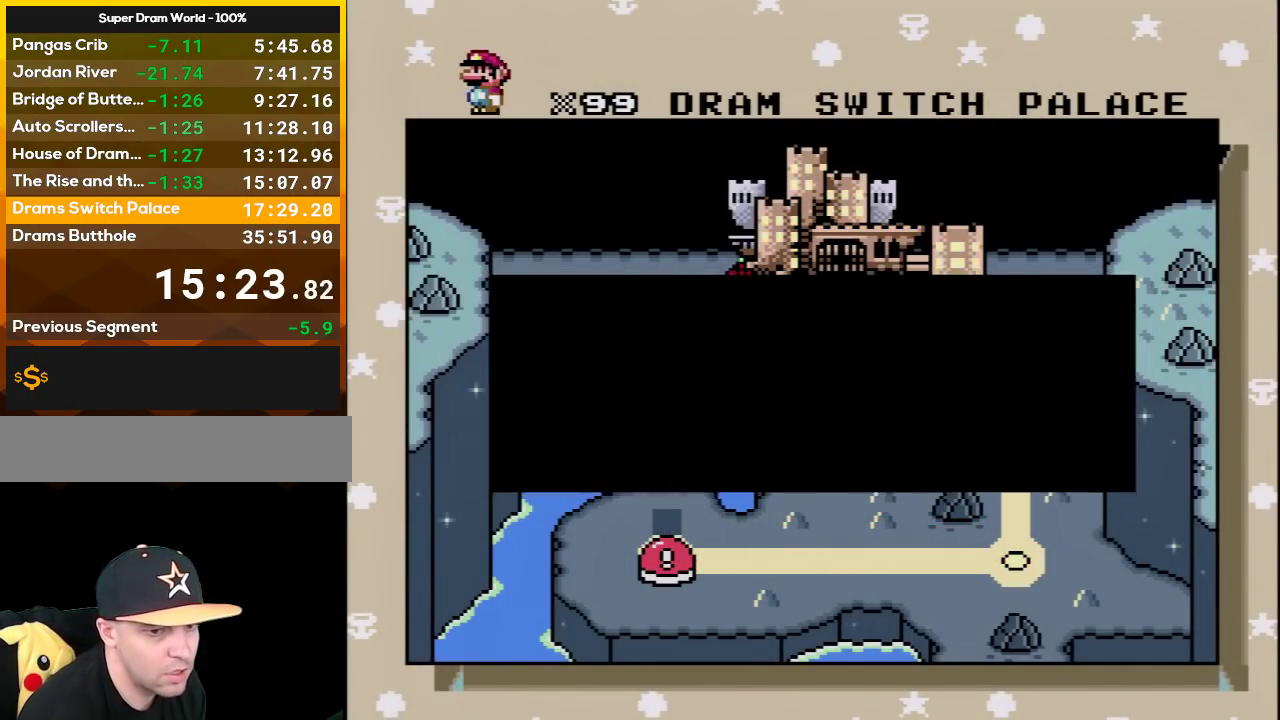
{"buttons": [], "events": [[33, "A", "up"], [133, "A", "down"], [217, "A", "up"], [350, "A", "down"], [417, "A", "up"]]}
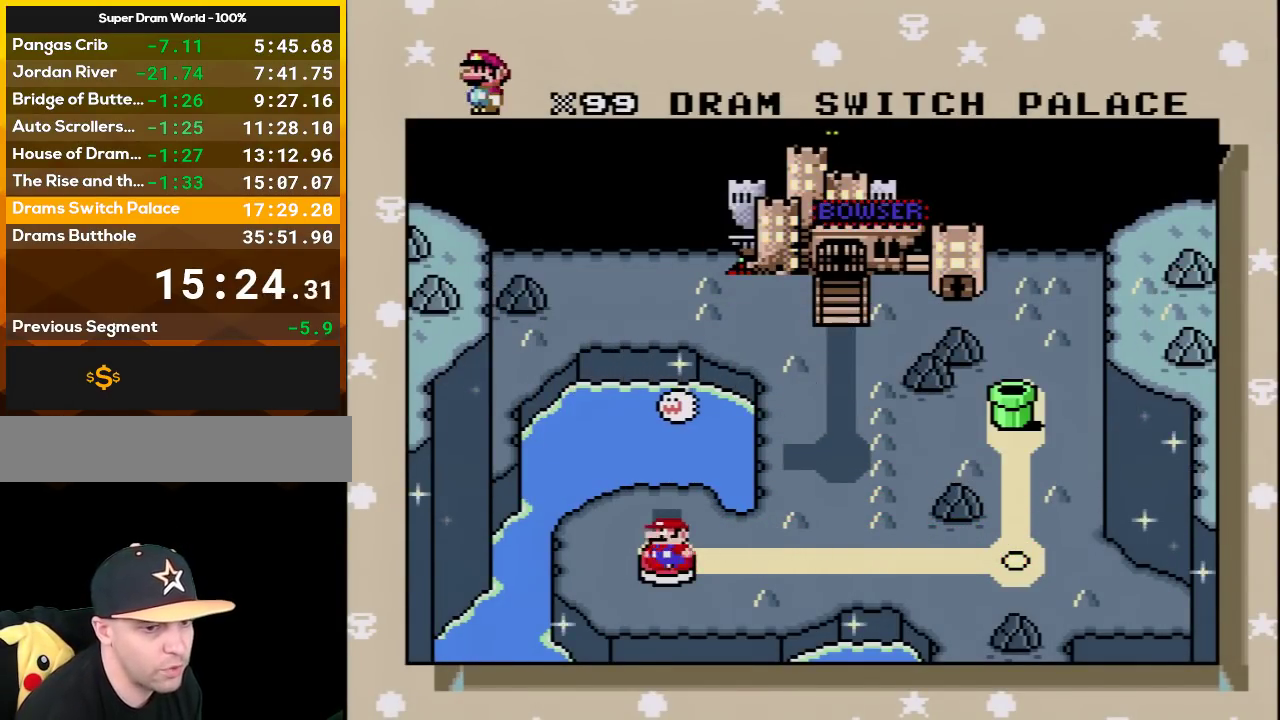
{"buttons": [], "events": [[33, "A", "down"], [100, "A", "up"], [200, "A", "down"], [283, "A", "up"], [383, "A", "down"], [467, "A", "up"]]}
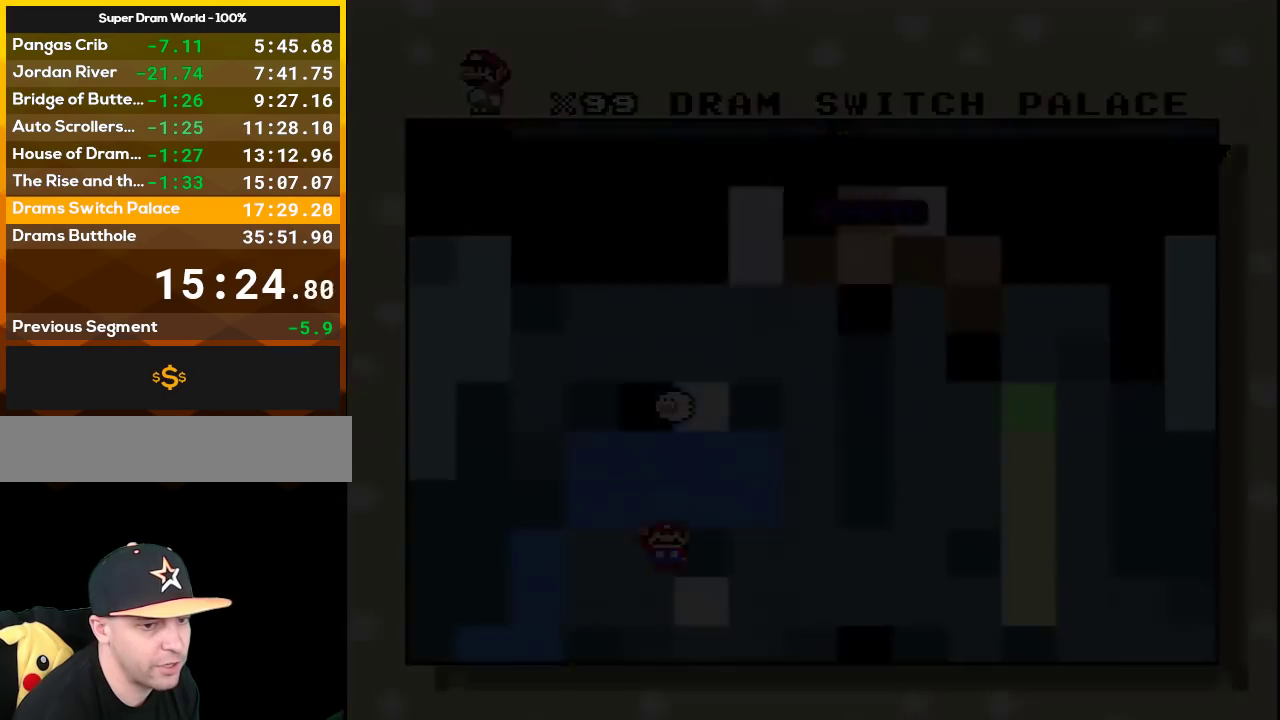
{"buttons": [], "events": []}
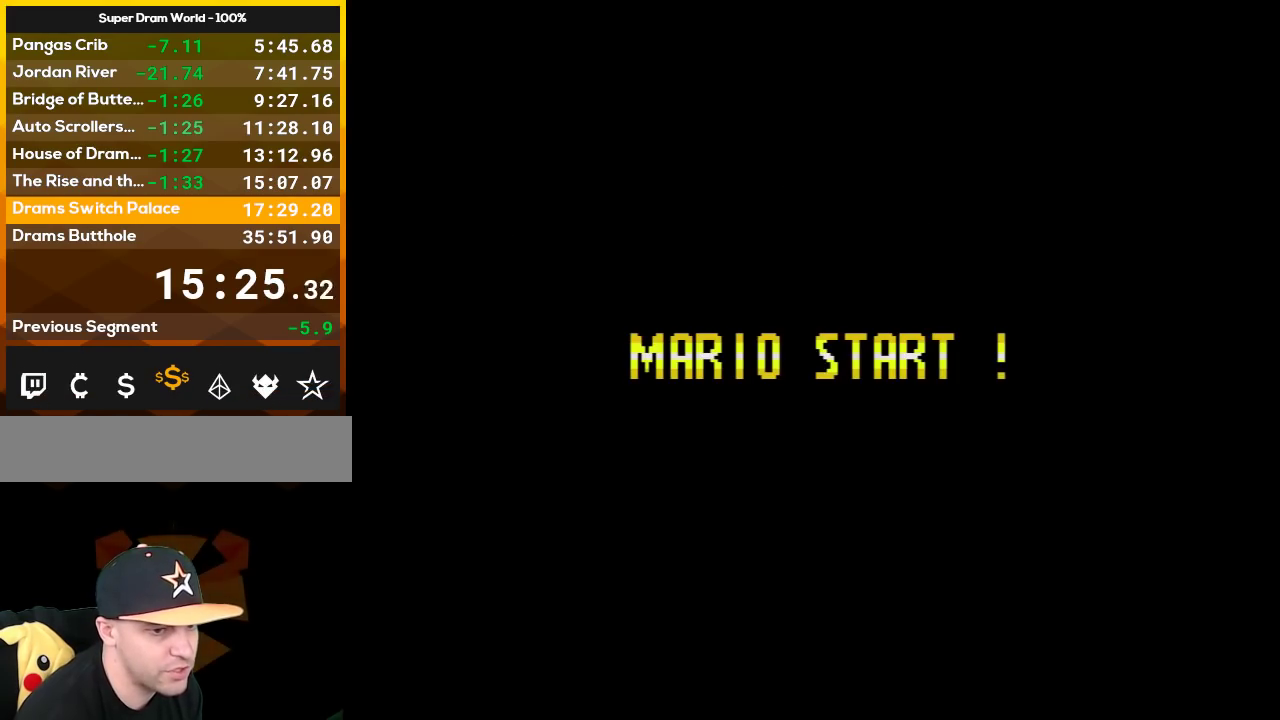
{"buttons": [], "events": []}
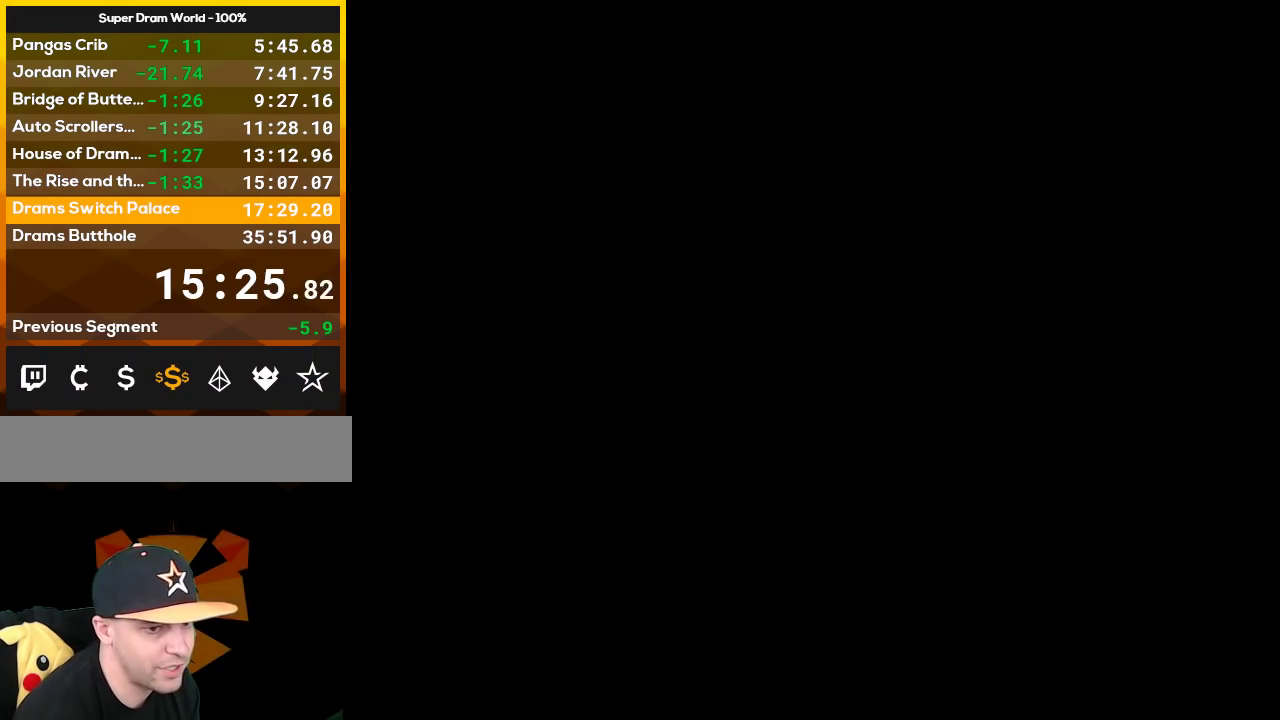
{"buttons": [], "events": []}
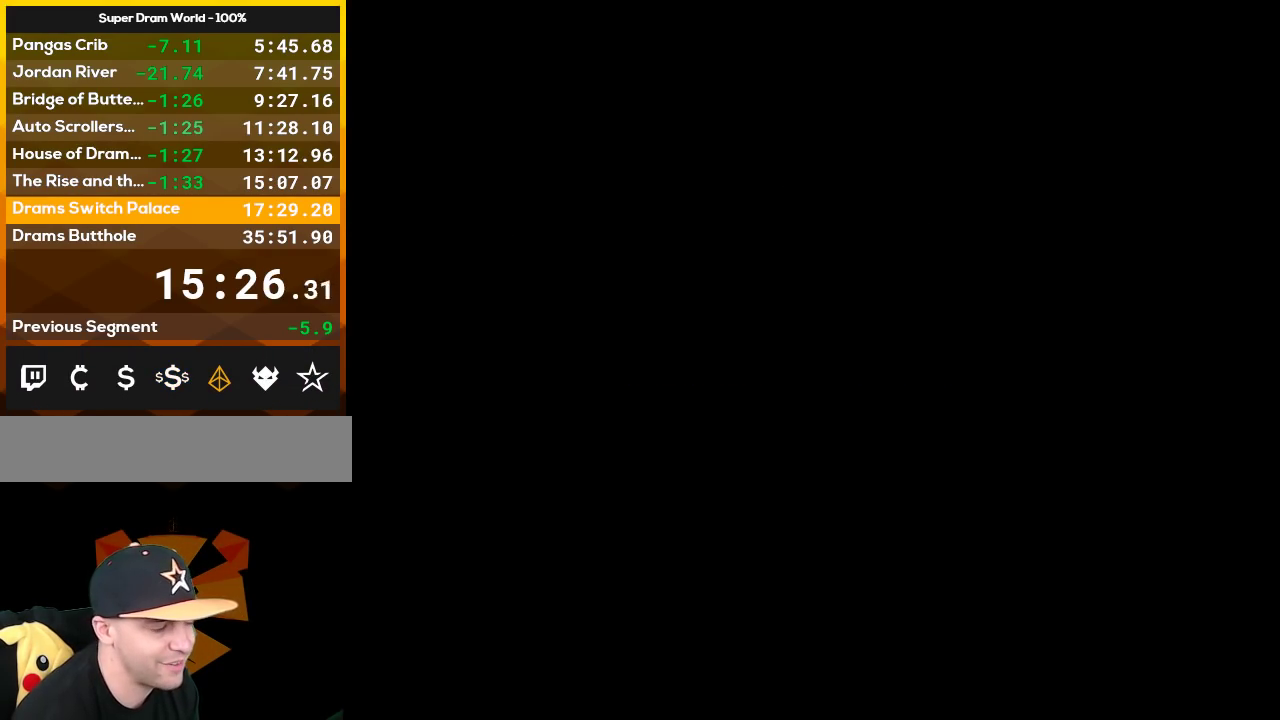
{"buttons": ["Y"], "events": [[317, "Y", "down"]]}
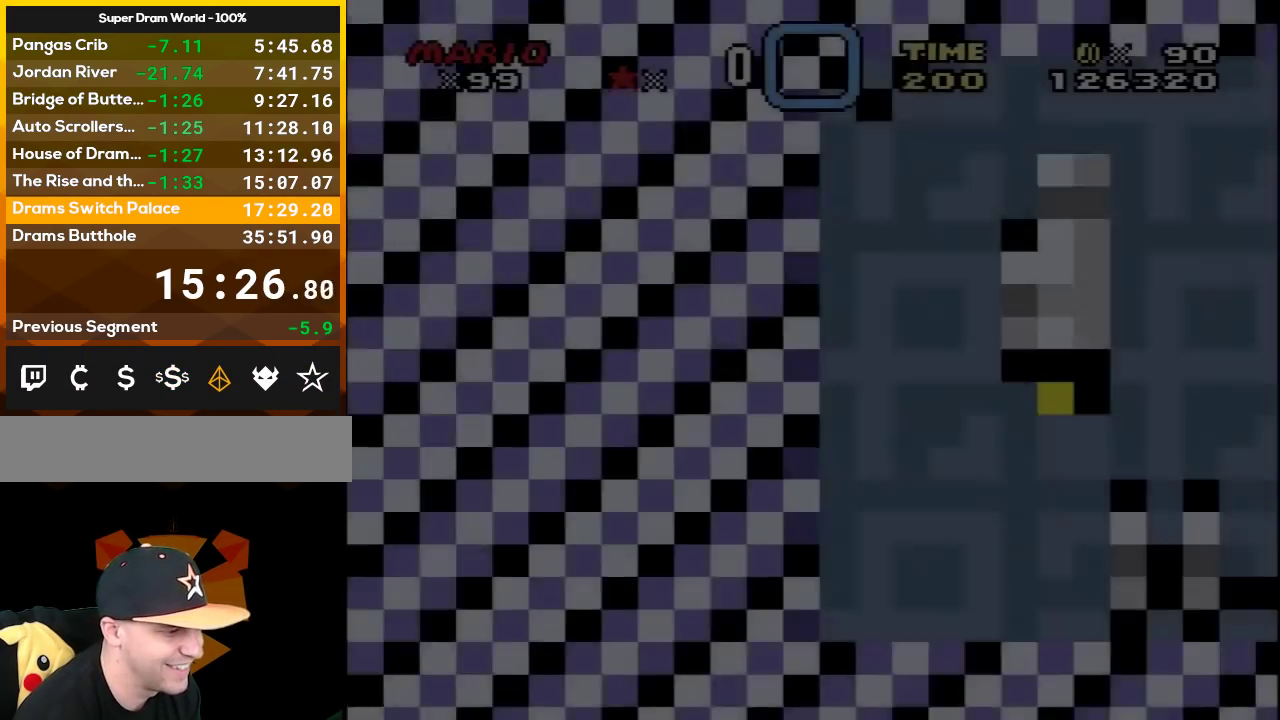
{"buttons": ["B", "Y"], "events": [[450, "B", "down"]]}
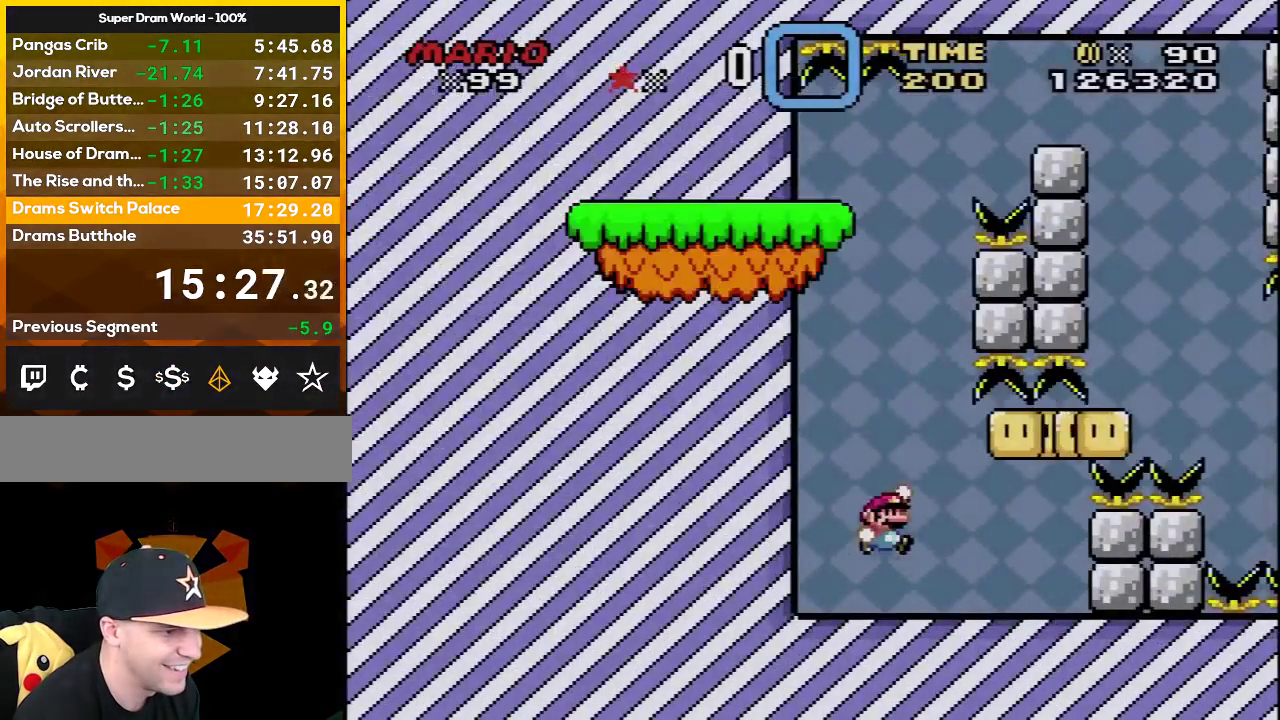
{"buttons": ["B", "Y", "DPAD_LEFT"], "events": [[200, "DPAD_RIGHT", "down"], [350, "B", "up"], [383, "DPAD_RIGHT", "up"], [450, "DPAD_LEFT", "down"], [467, "B", "down"]]}
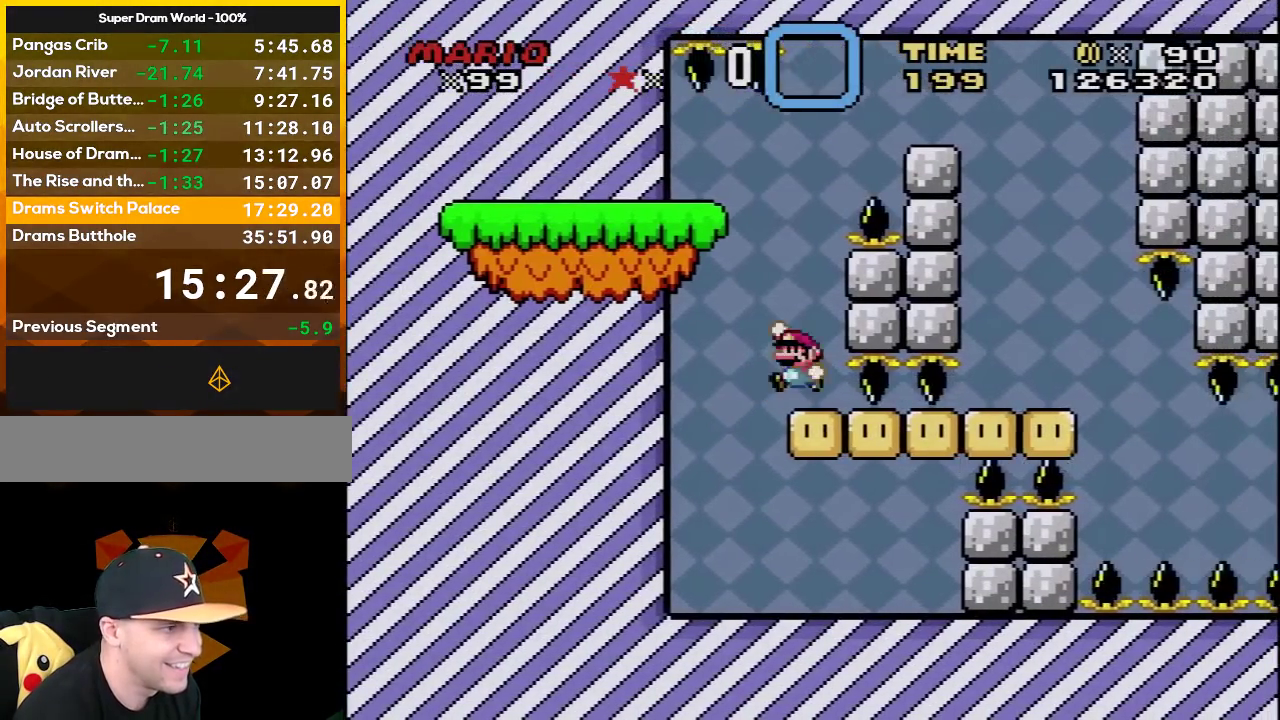
{"buttons": ["X", "DPAD_RIGHT"], "events": [[67, "DPAD_LEFT", "up"], [167, "DPAD_LEFT", "down"], [383, "B", "up"], [417, "Y", "up"], [433, "DPAD_LEFT", "up"], [433, "X", "down"], [500, "DPAD_RIGHT", "down"]]}
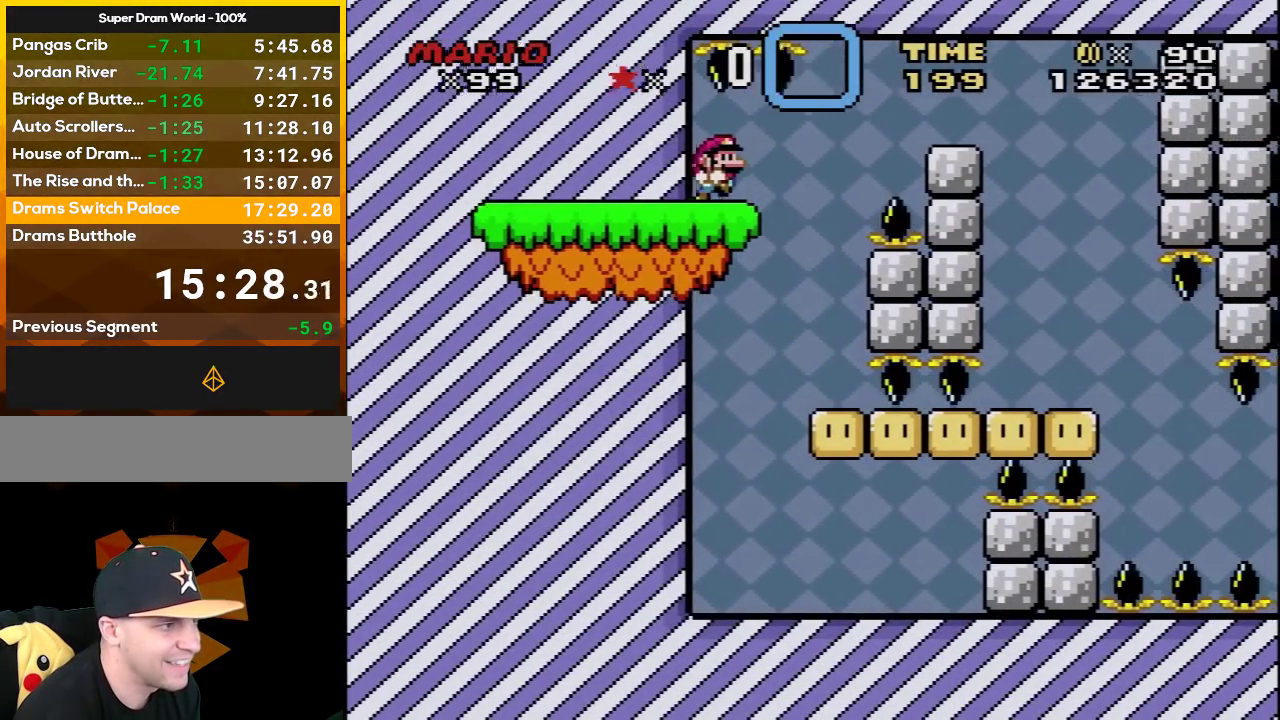
{"buttons": ["X"], "events": [[100, "DPAD_RIGHT", "up"]]}
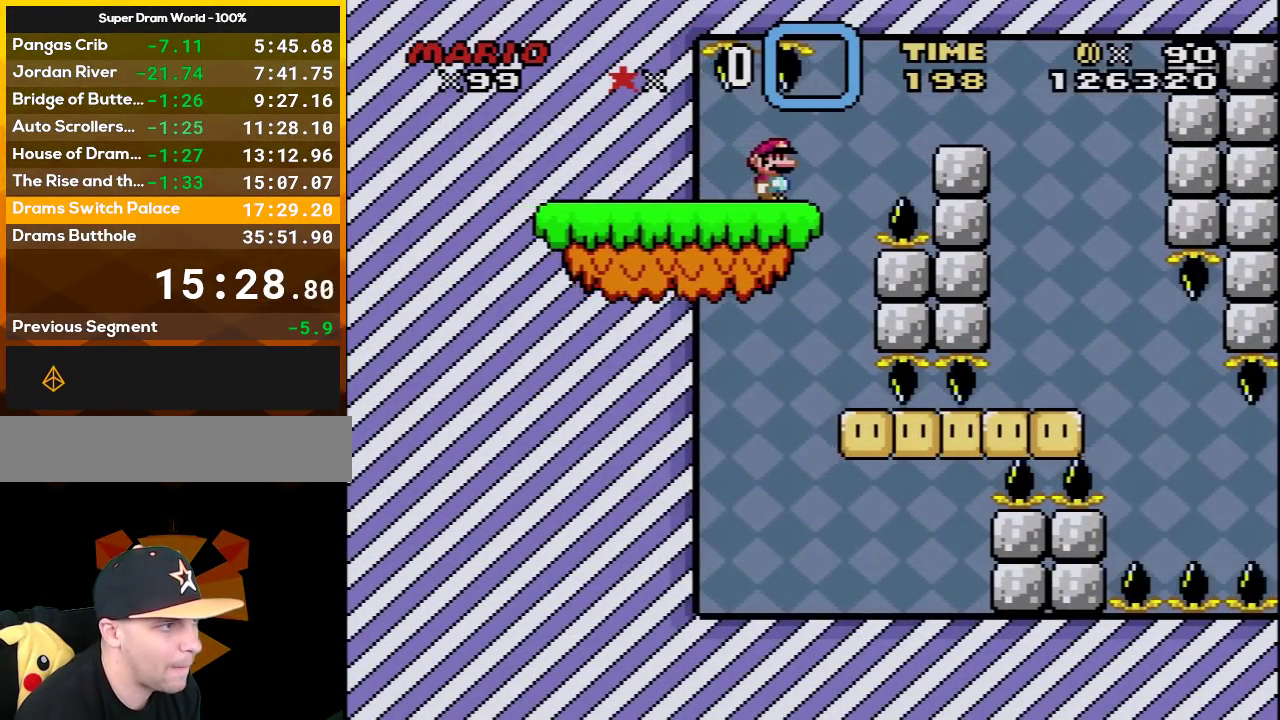
{"buttons": ["A", "X", "DPAD_RIGHT"], "events": [[133, "DPAD_RIGHT", "down"], [317, "A", "down"]]}
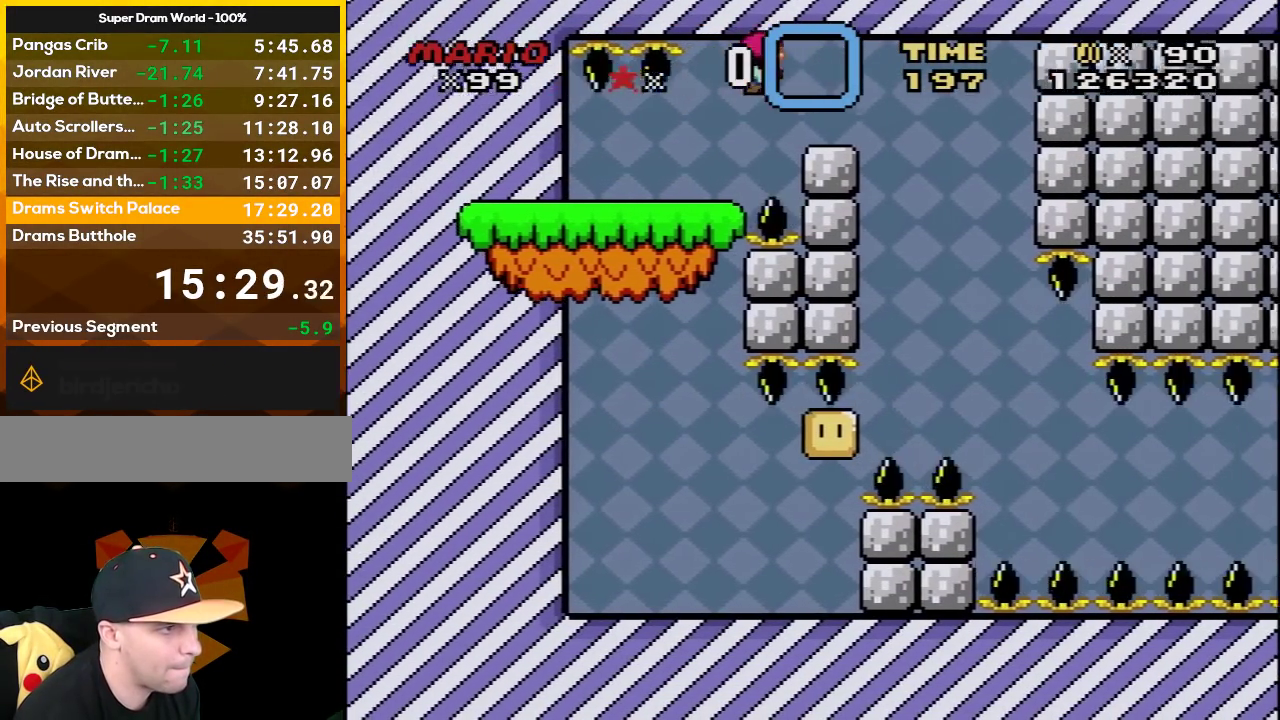
{"buttons": ["X"], "events": [[33, "DPAD_RIGHT", "up"], [100, "A", "up"], [100, "DPAD_LEFT", "down"], [217, "DPAD_LEFT", "up"]]}
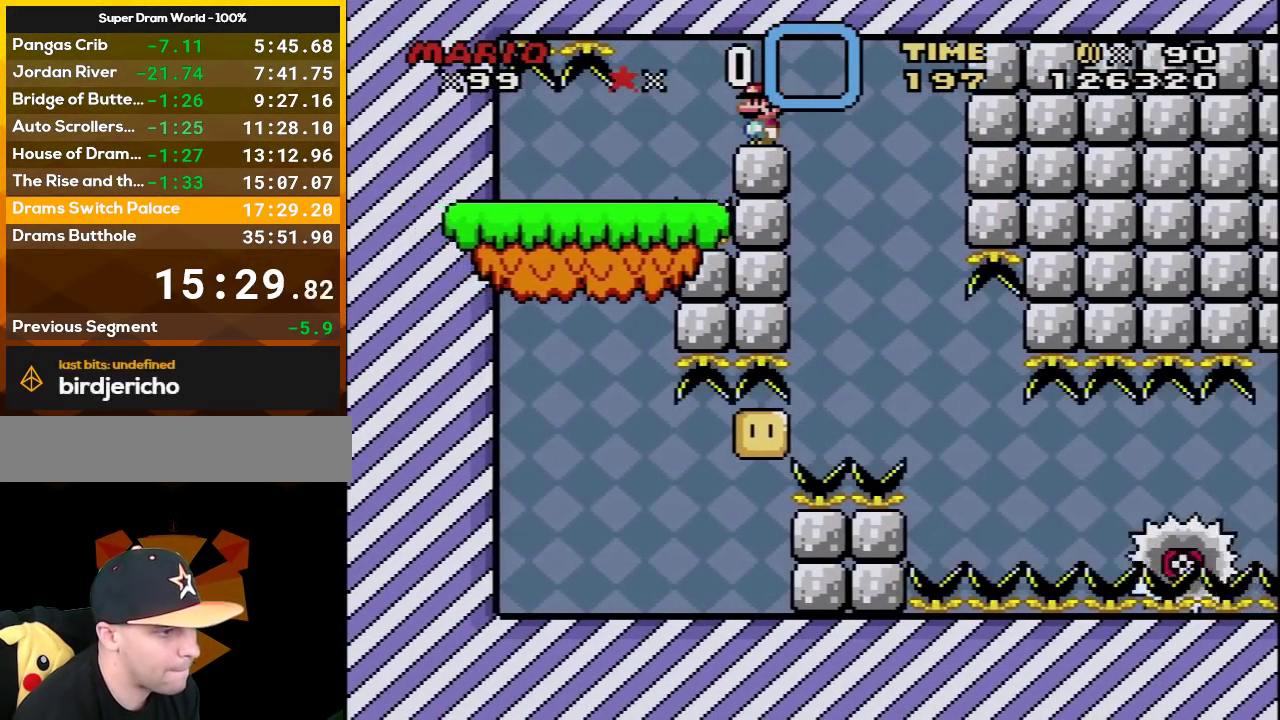
{"buttons": ["X", "DPAD_RIGHT"], "events": [[33, "DPAD_RIGHT", "down"], [100, "A", "down"], [317, "A", "up"]]}
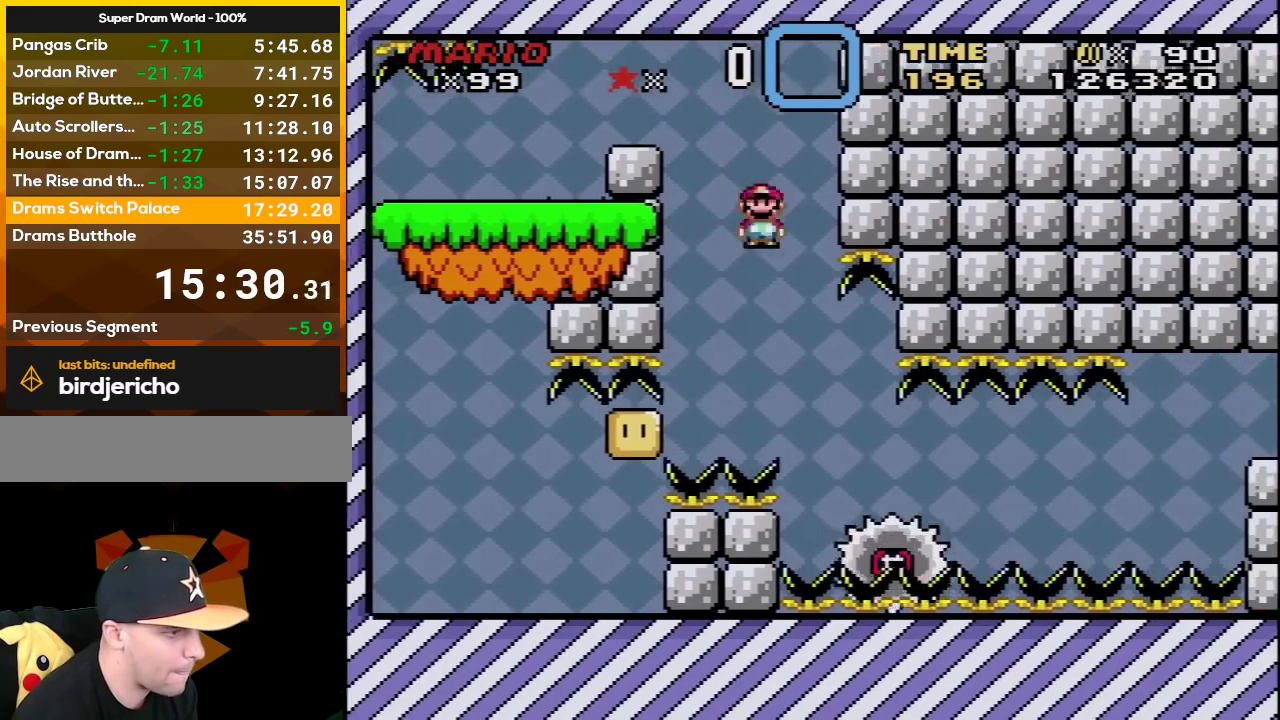
{"buttons": ["X", "DPAD_RIGHT"], "events": [[67, "DPAD_RIGHT", "up"], [100, "DPAD_LEFT", "down"], [283, "DPAD_LEFT", "up"], [317, "DPAD_RIGHT", "down"]]}
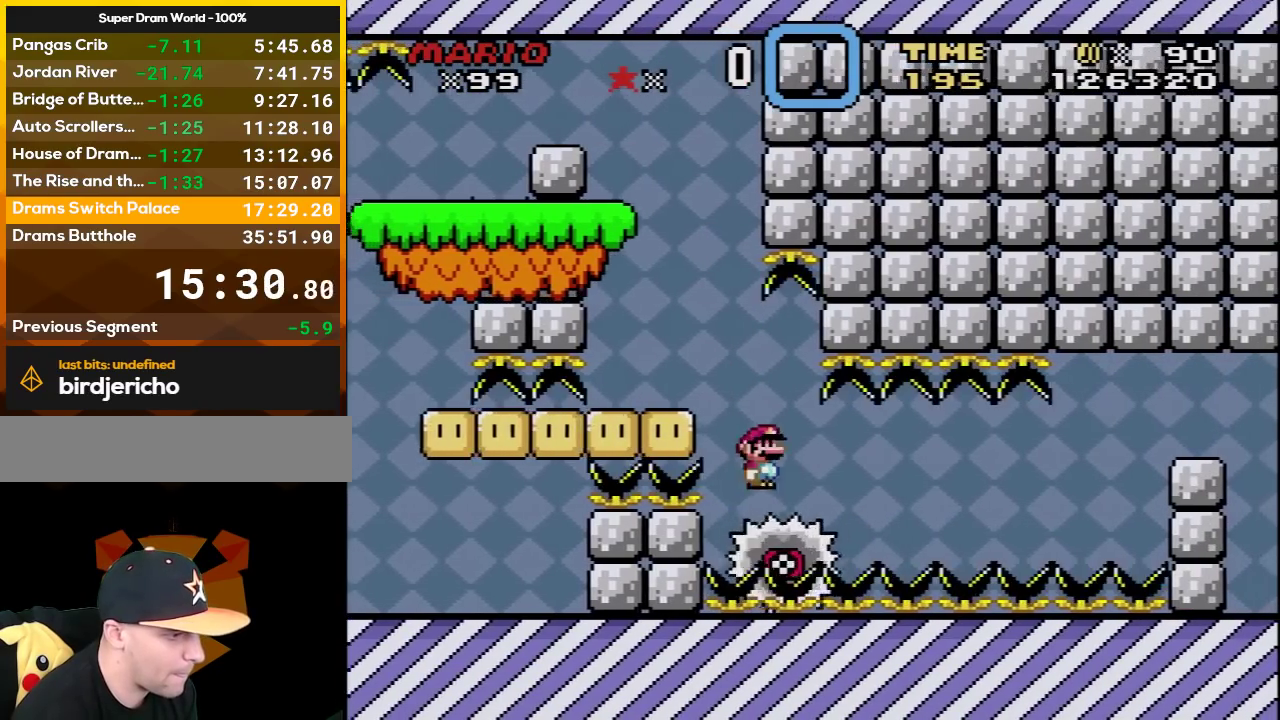
{"buttons": ["X"], "events": [[167, "DPAD_RIGHT", "up"]]}
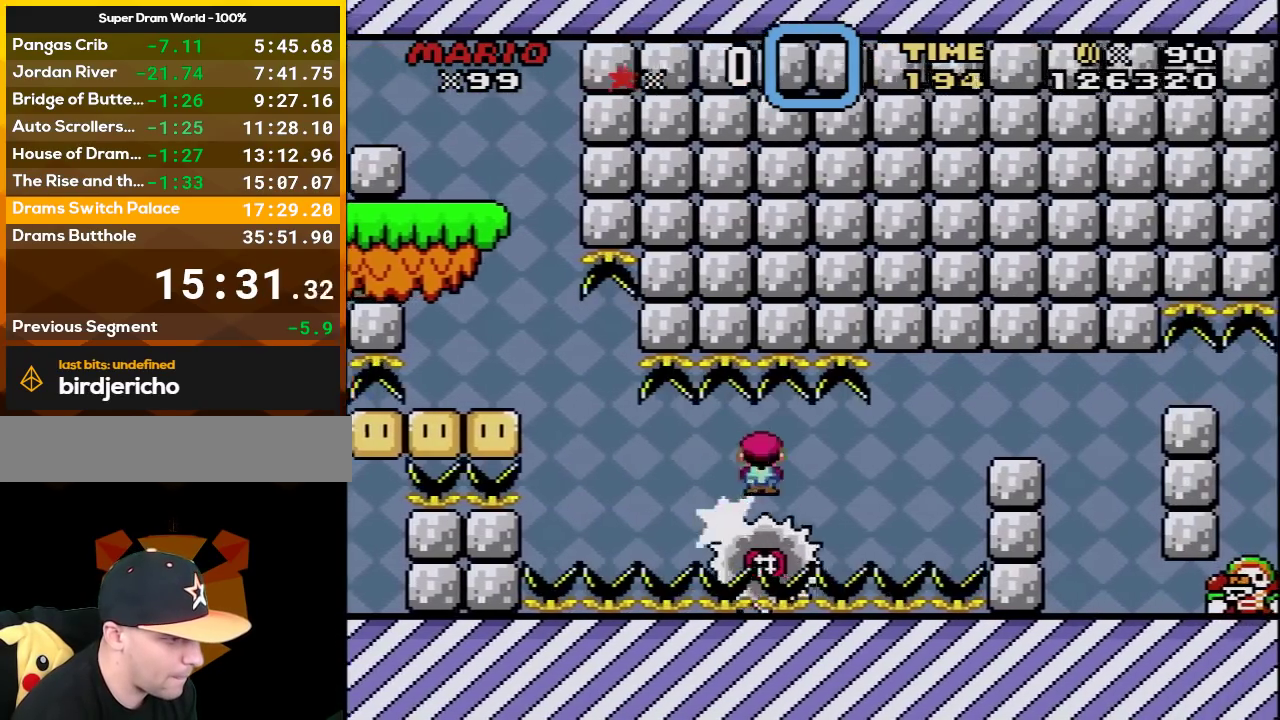
{"buttons": ["A", "X", "DPAD_RIGHT"], "events": [[317, "DPAD_LEFT", "down"], [383, "DPAD_LEFT", "up"], [383, "DPAD_RIGHT", "down"], [433, "A", "down"]]}
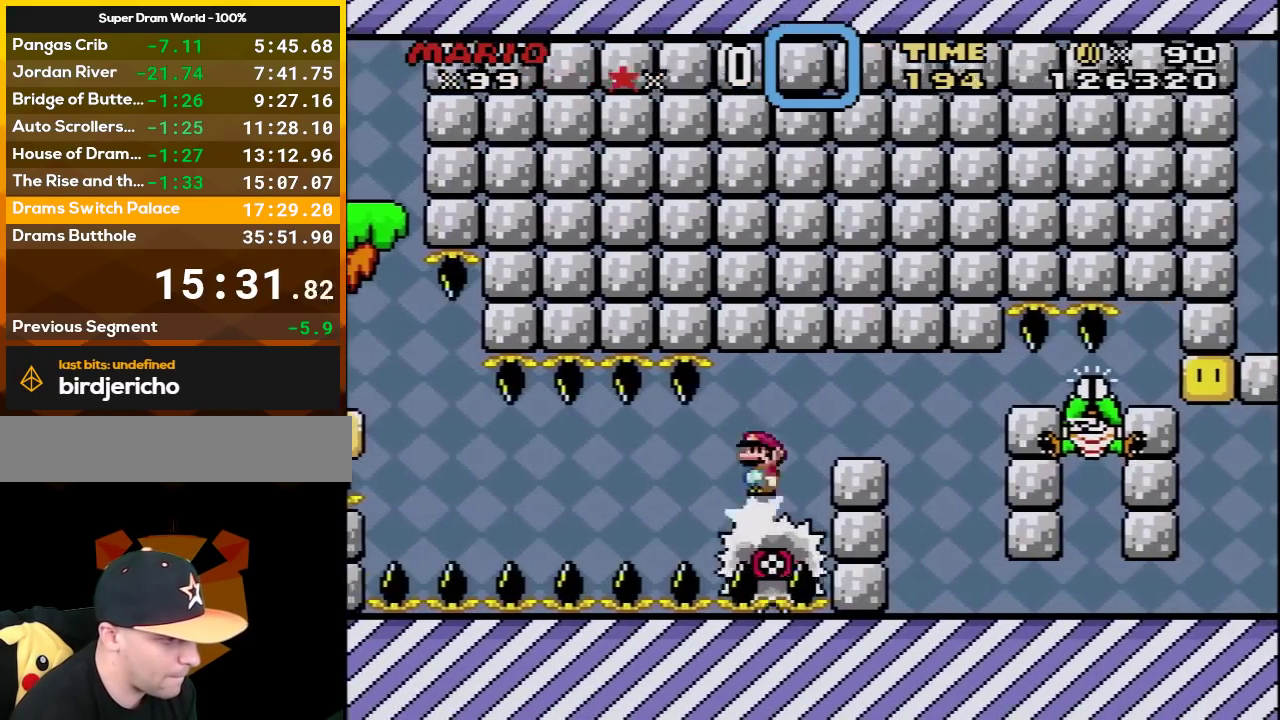
{"buttons": ["X", "DPAD_LEFT"], "events": [[250, "A", "up"], [350, "DPAD_RIGHT", "up"], [383, "DPAD_LEFT", "down"]]}
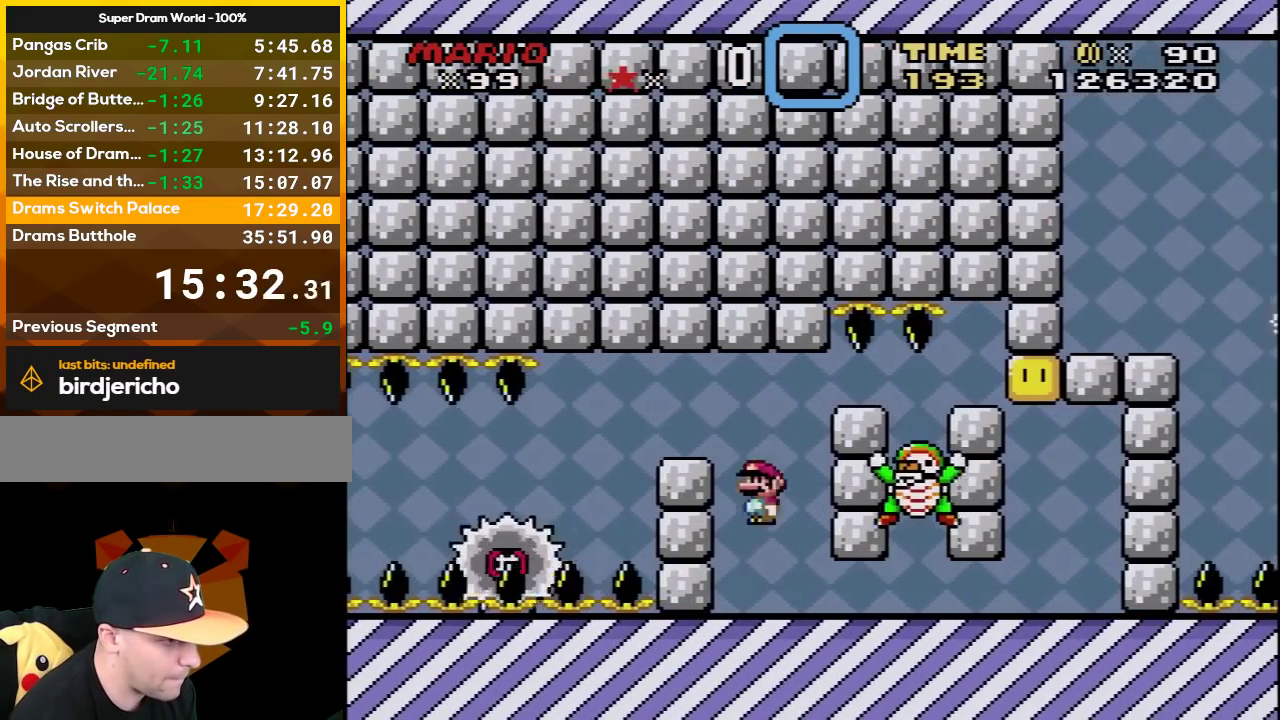
{"buttons": ["X"], "events": [[33, "DPAD_LEFT", "up"]]}
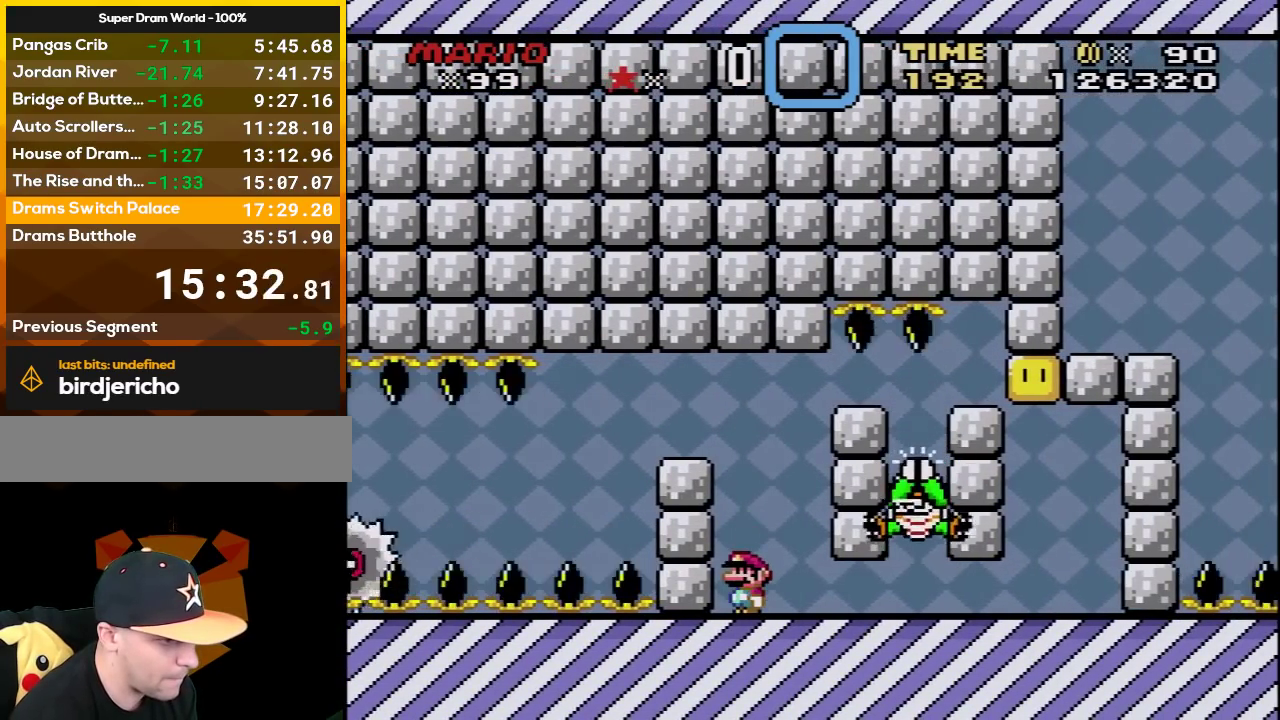
{"buttons": ["A", "X"], "events": [[167, "A", "down"]]}
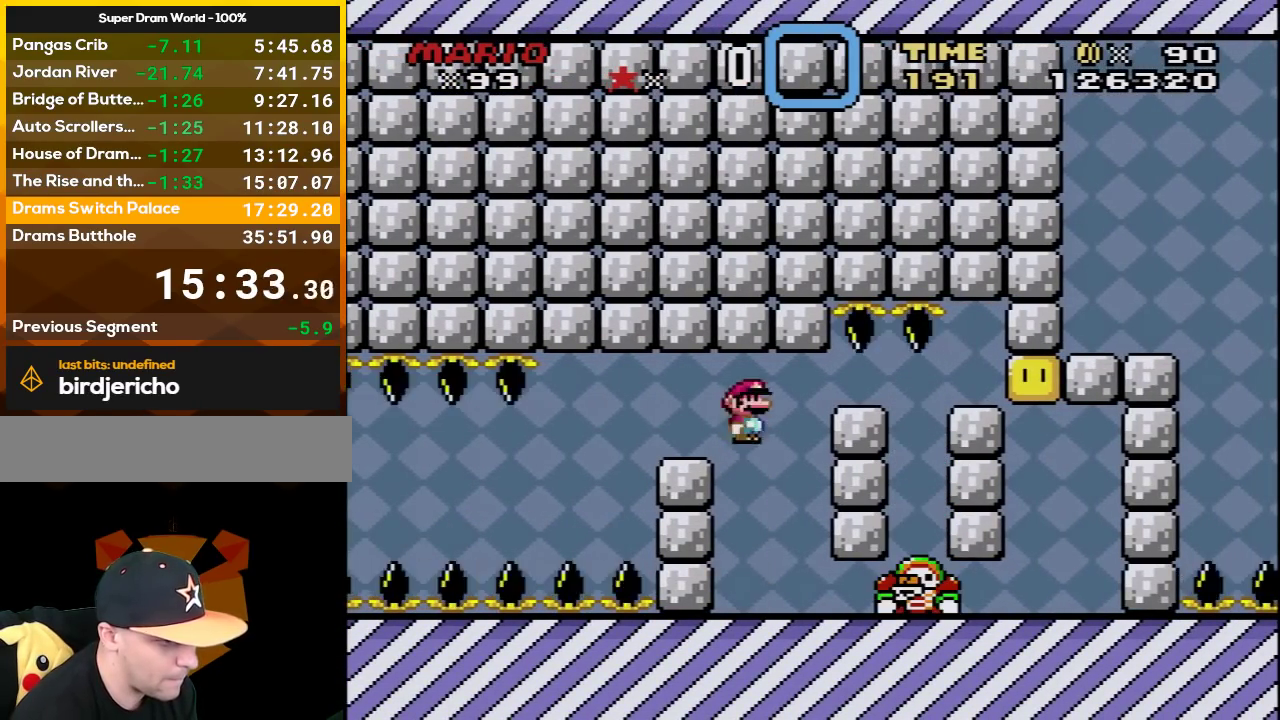
{"buttons": ["Y", "DPAD_UP", "DPAD_RIGHT"], "events": [[133, "A", "up"], [133, "DPAD_RIGHT", "down"], [200, "X", "up"], [200, "Y", "down"], [217, "DPAD_UP", "down"], [283, "DPAD_UP", "up"], [467, "DPAD_UP", "down"]]}